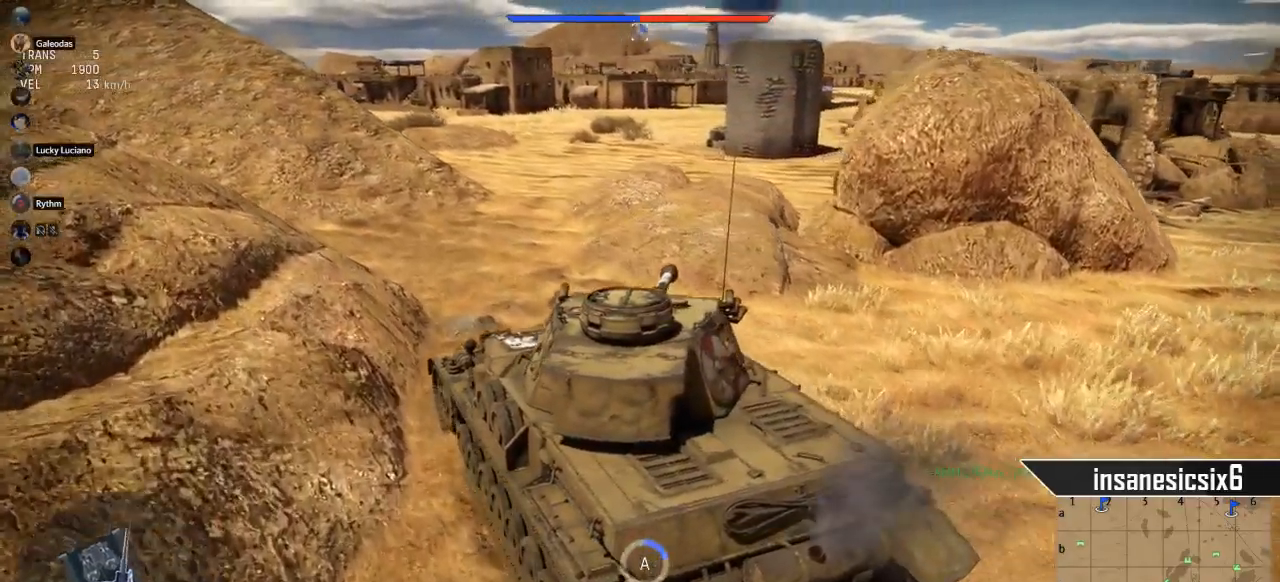
Gameplay with keyboard and mouse; each line is a JSON object with the keys and mouse buttons held at the frame after it. "events" lists presses ("down") and releases ("up") of "1", "2", "3", "4", "5", "a", "alt", "c", "caps_lock", "ctrl", "d", "e", "f", "g", "q", "r", "s", "shift", "space", "t", "tab", "v", "w", "x", "z", "mouse_left", "mouse_wheel" and "mouse_right" between this image and that frame as [ms after this image, input, new state], when the widget could be followed in between. "mouse_left", "mouse_wheel", "mouse_right" = the "left", "wheel", "right" buttons of the "mouse" list. No other keys are recorded. "wheel" means that the mouse wheel is clicked or scrolled. "mouse_move" is the direction in which the mouse moves at that frame (one of eight, or "still"), when it could be read.
{"keys": ["d", "w"], "mouse": [], "mouse_move": "still", "events": [[501, "d", "down"]]}
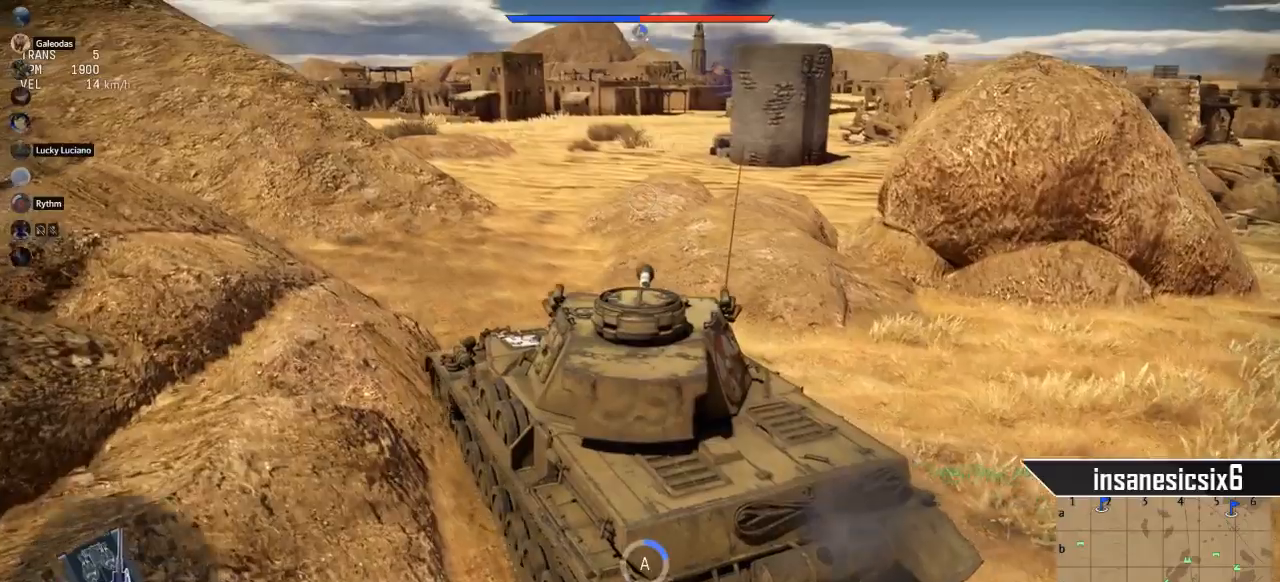
{"keys": ["w"], "mouse": [], "mouse_move": "still", "events": [[267, "d", "up"]]}
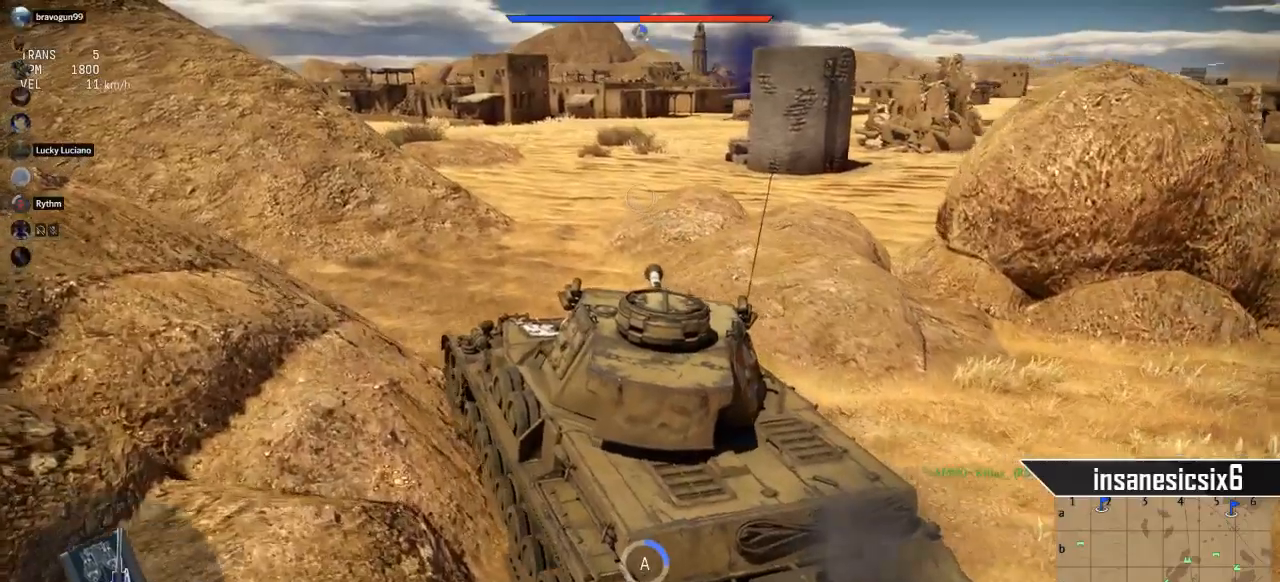
{"keys": ["w"], "mouse": [], "mouse_move": "still", "events": []}
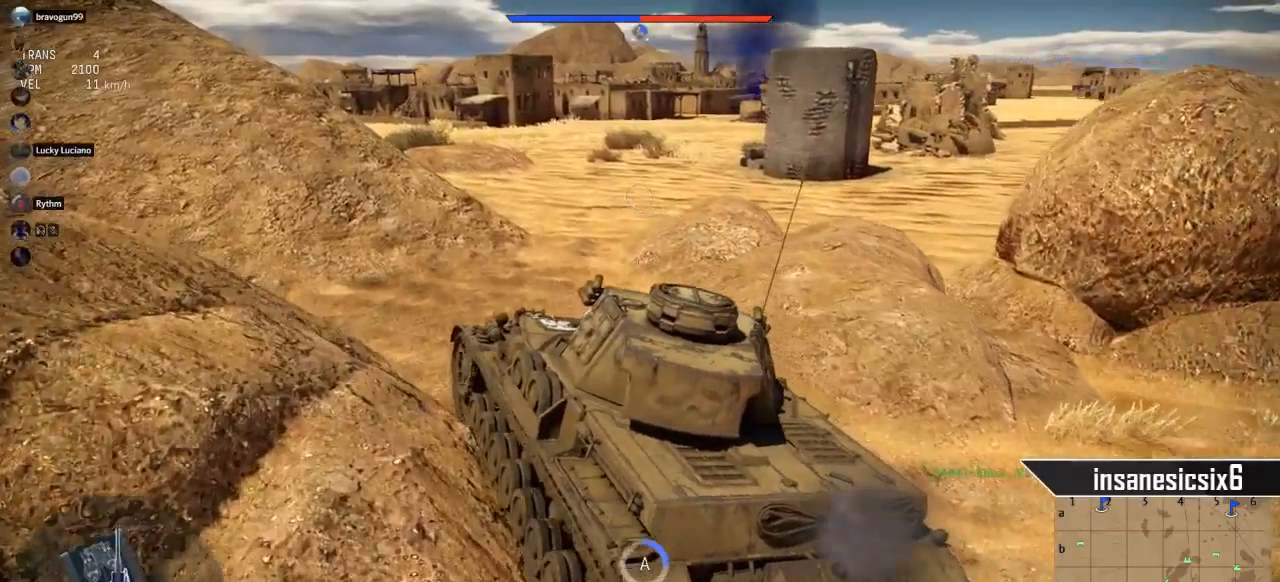
{"keys": ["w"], "mouse": [], "mouse_move": "still", "events": []}
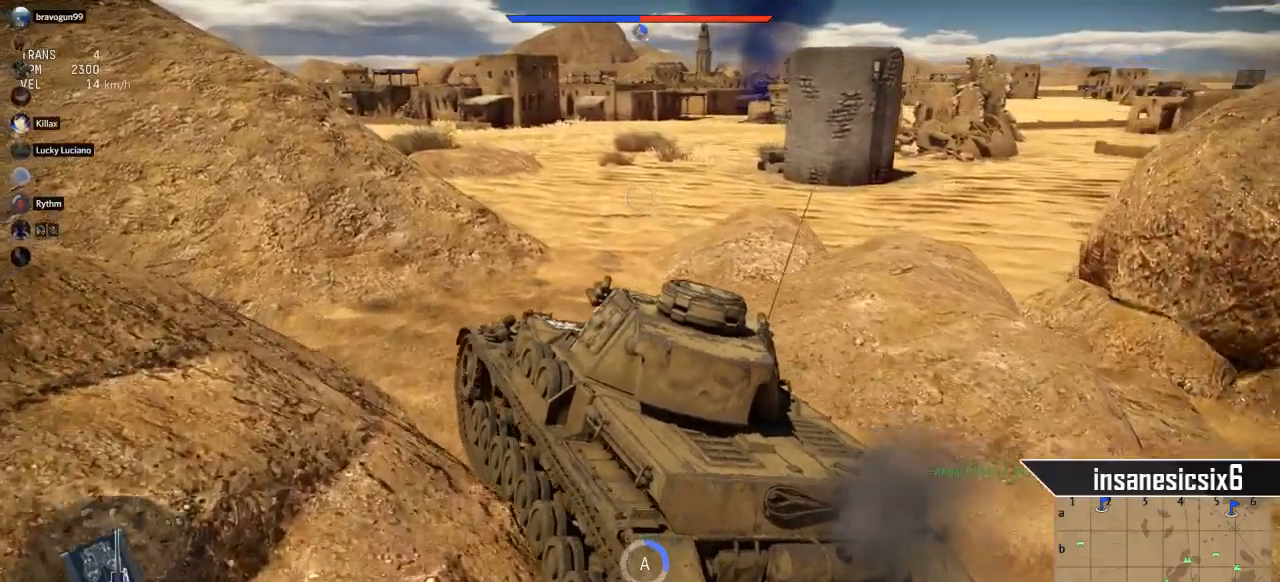
{"keys": ["w"], "mouse": [], "mouse_move": "left", "events": [[34, "d", "down"], [367, "d", "up"]]}
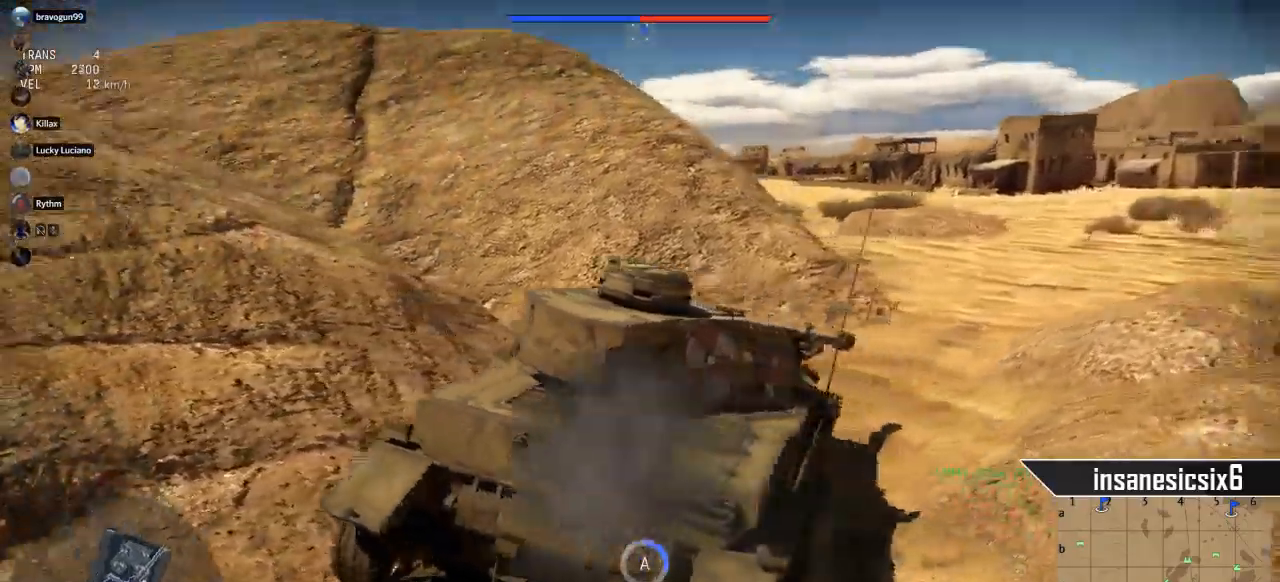
{"keys": ["w"], "mouse": [], "mouse_move": "right", "events": [[100, "d", "down"], [283, "d", "up"]]}
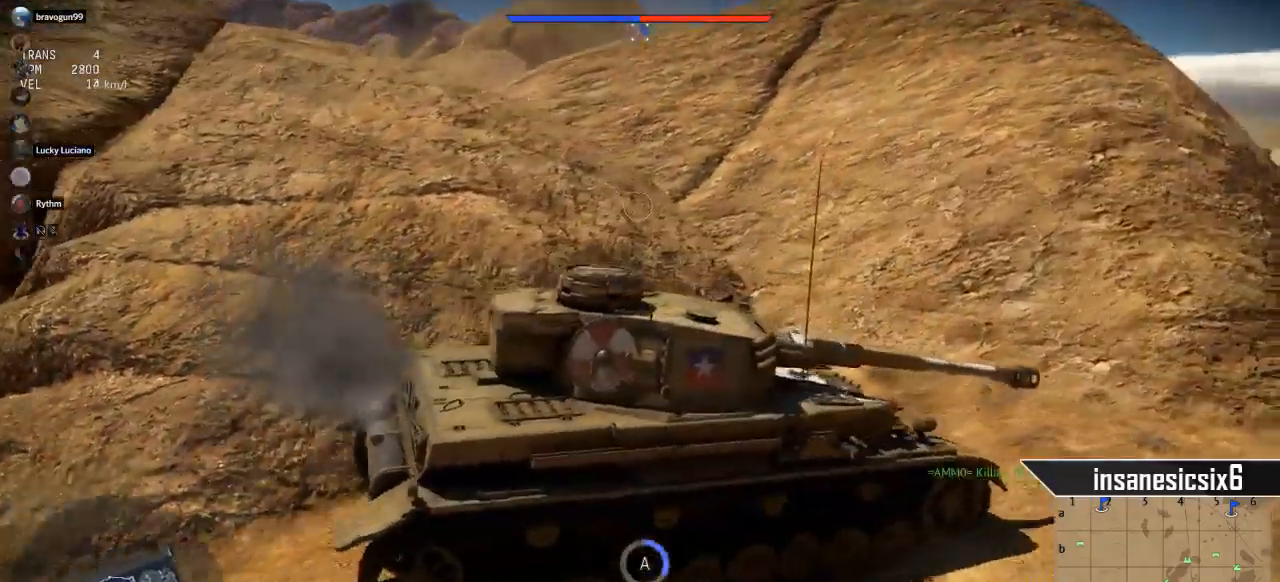
{"keys": ["d", "w"], "mouse": [], "mouse_move": "up-left", "events": [[351, "d", "down"]]}
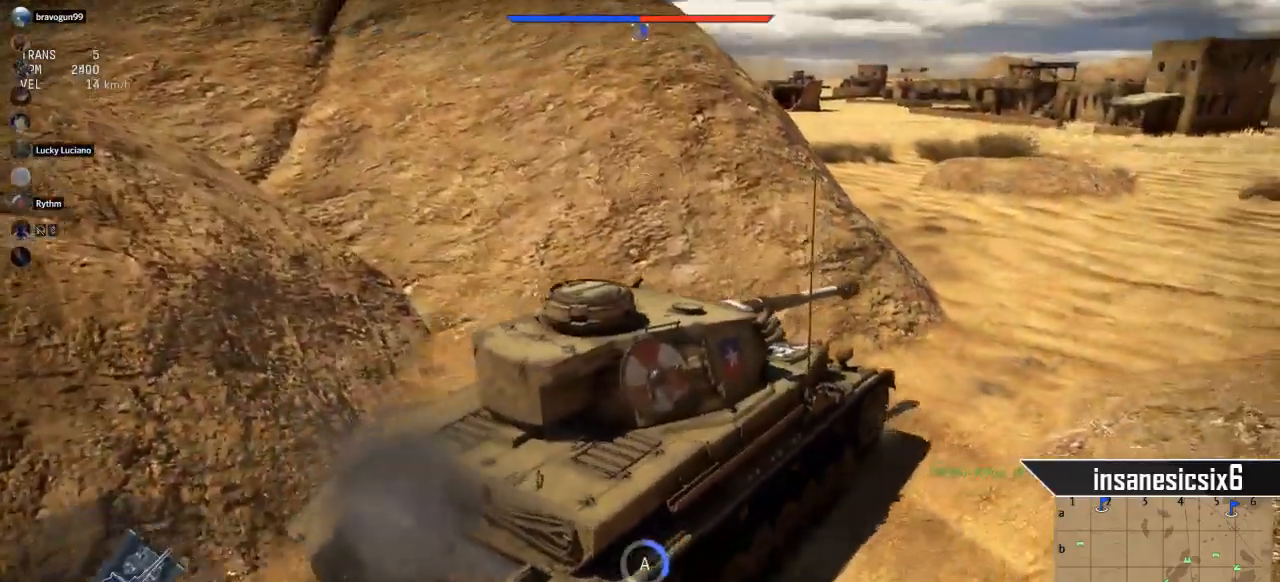
{"keys": ["d", "w"], "mouse": [], "mouse_move": "still", "events": []}
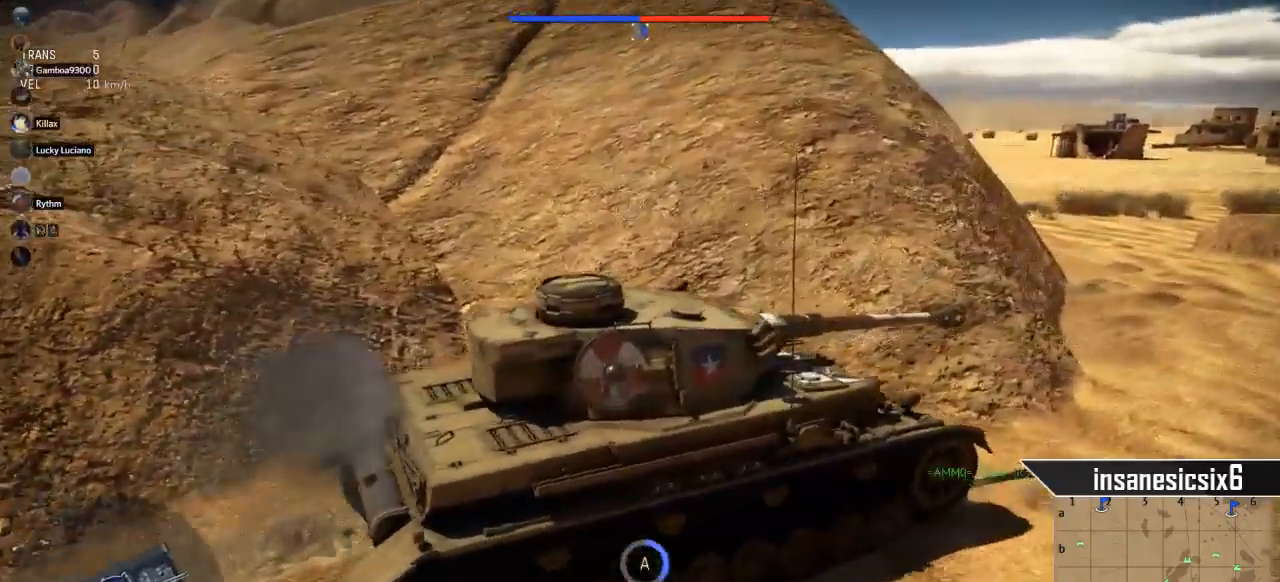
{"keys": ["w"], "mouse": [], "mouse_move": "still", "events": [[234, "d", "up"]]}
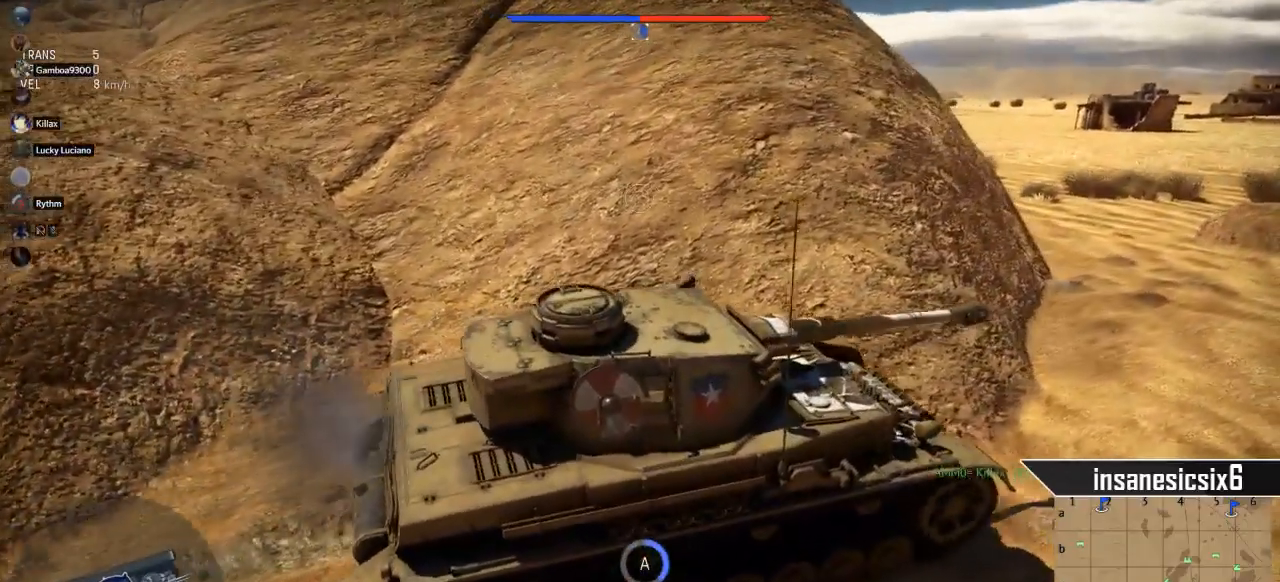
{"keys": ["d", "w"], "mouse": [], "mouse_move": "still", "events": [[117, "d", "down"]]}
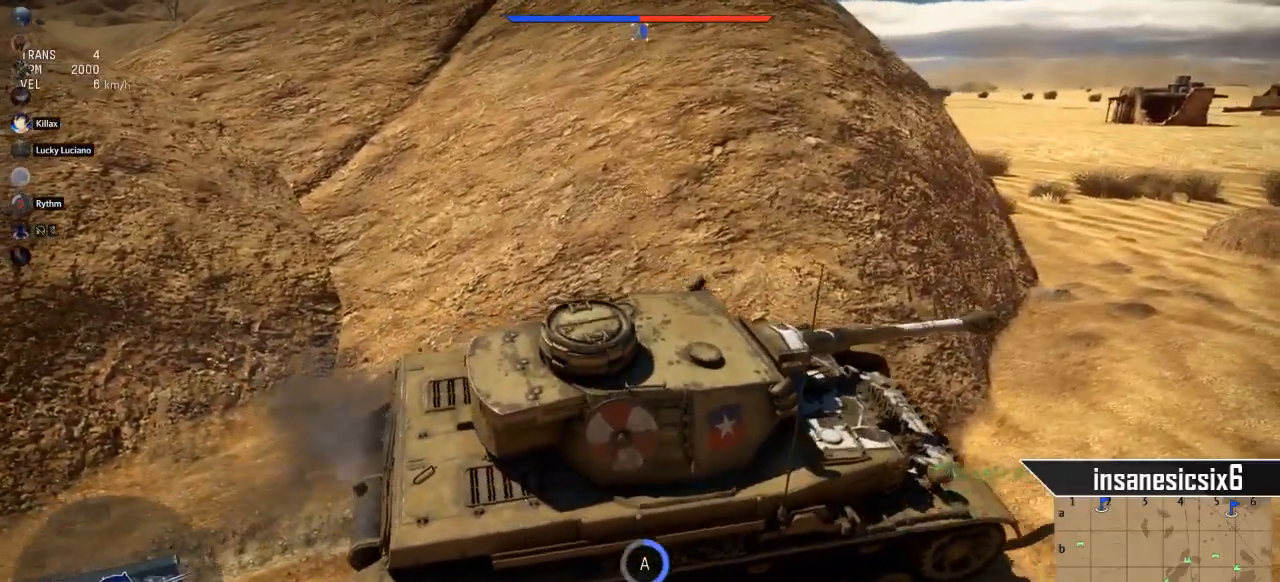
{"keys": ["w"], "mouse": [], "mouse_move": "still", "events": [[184, "d", "up"]]}
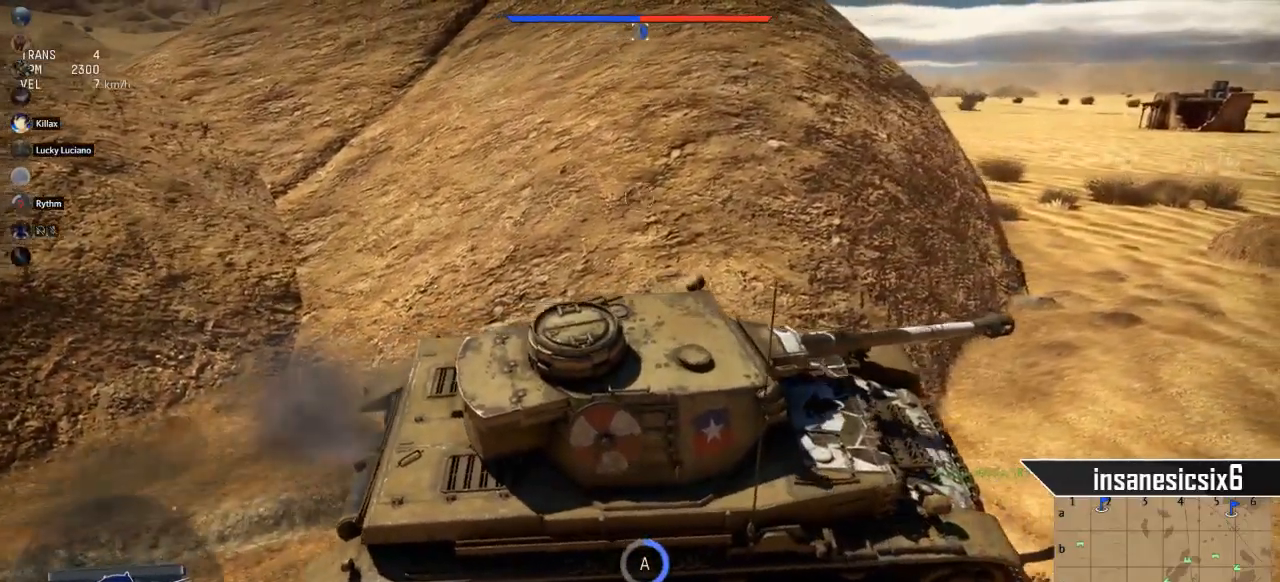
{"keys": ["s"], "mouse": [], "mouse_move": "still", "events": [[333, "w", "up"], [467, "s", "down"]]}
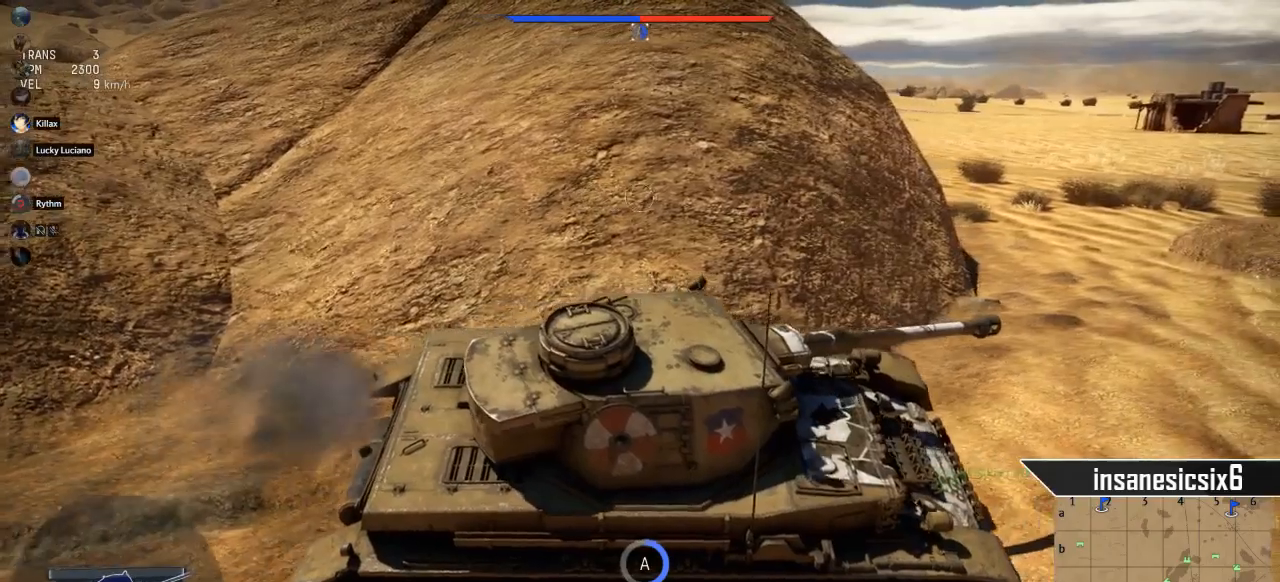
{"keys": [], "mouse": [], "mouse_move": "still", "events": [[251, "s", "up"]]}
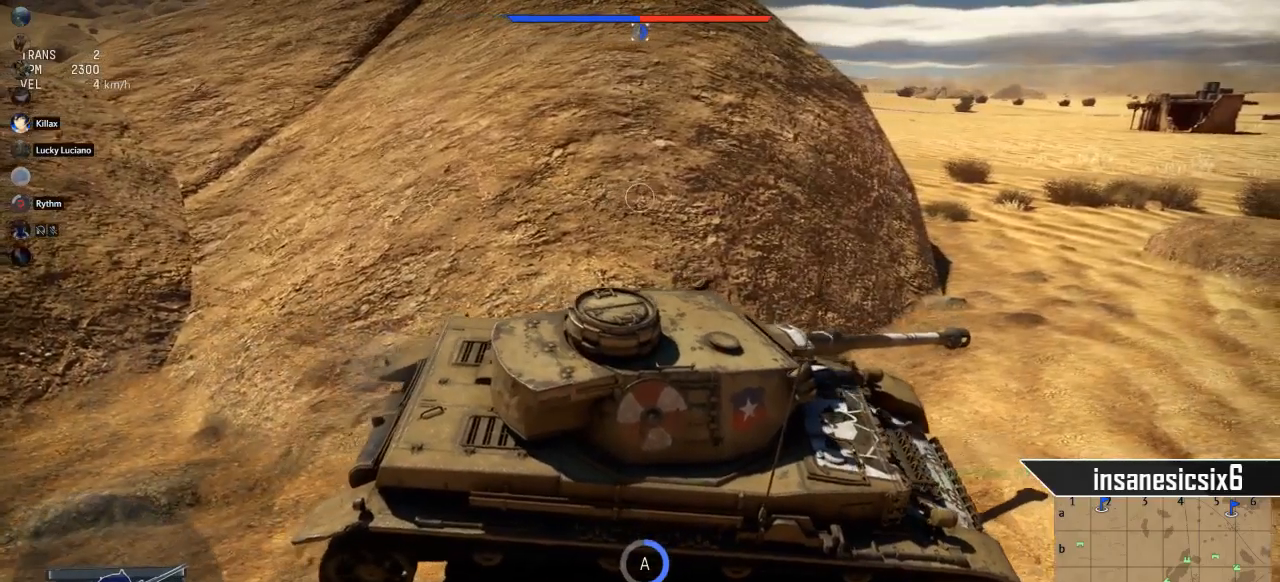
{"keys": [], "mouse": [], "mouse_move": "still", "events": []}
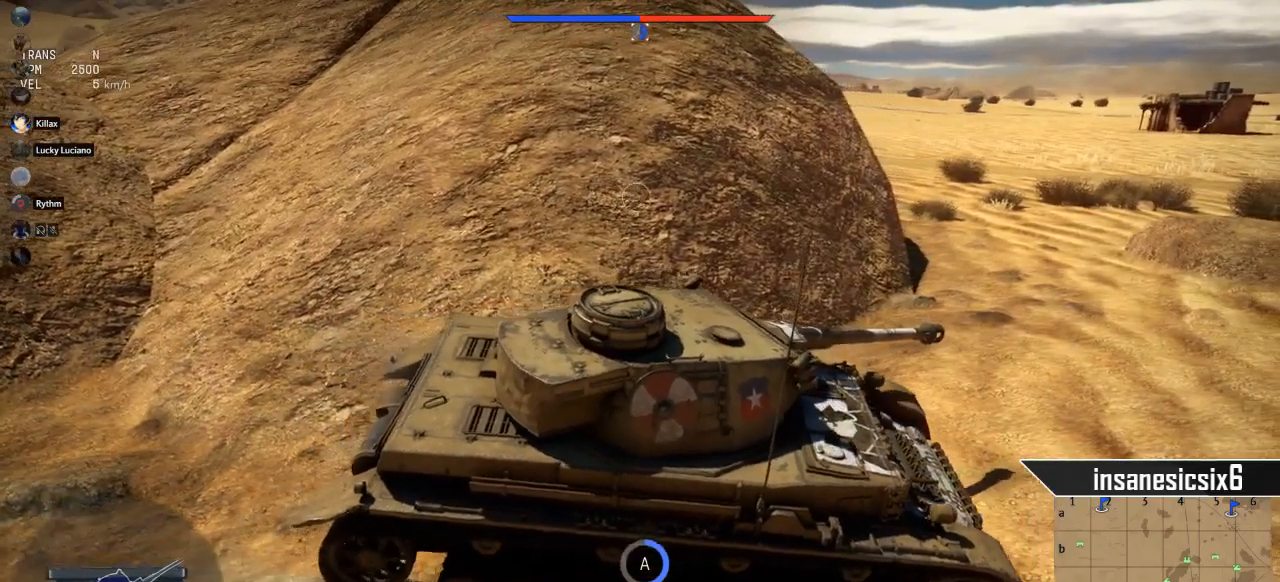
{"keys": [], "mouse": [], "mouse_move": "still", "events": []}
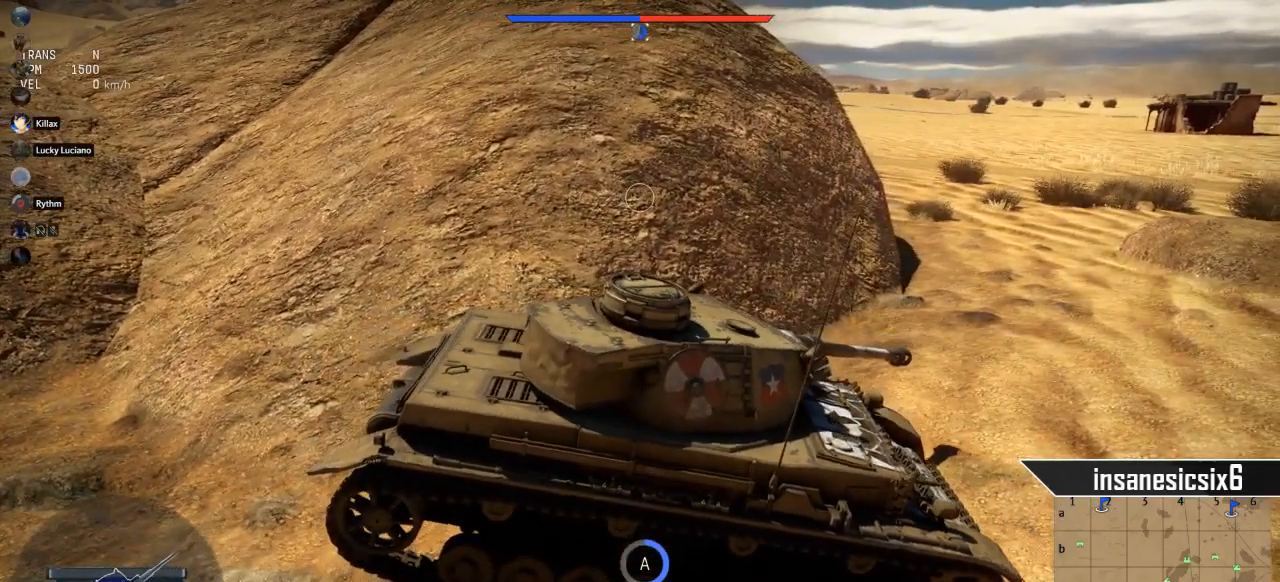
{"keys": [], "mouse": [], "mouse_move": "still", "events": []}
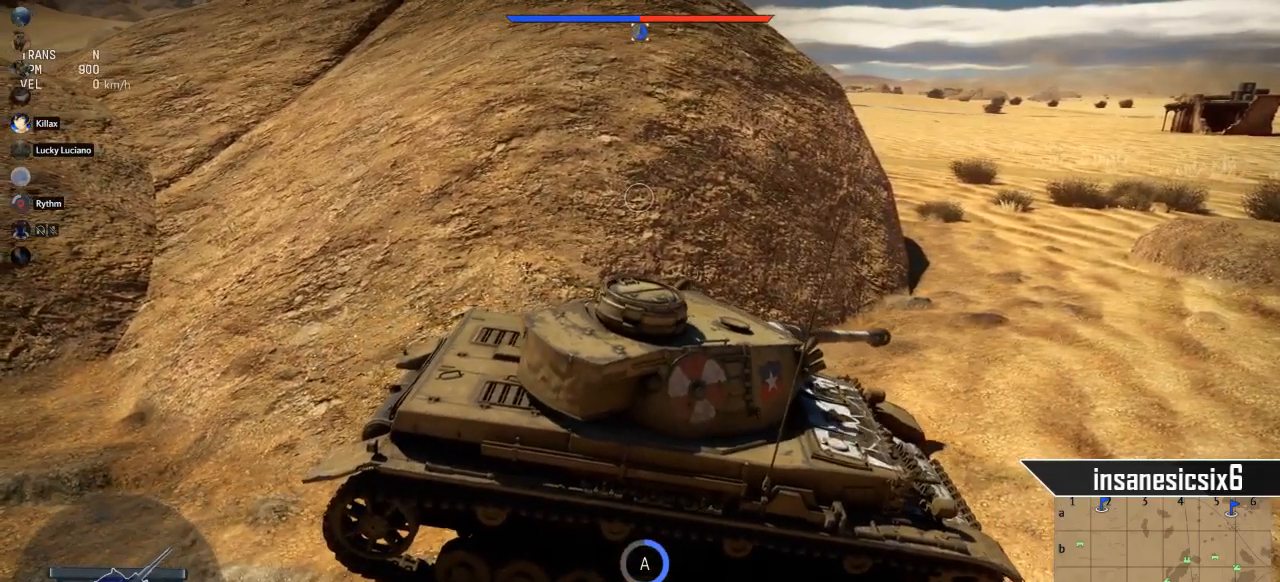
{"keys": ["s"], "mouse": [], "mouse_move": "still", "events": [[367, "s", "down"]]}
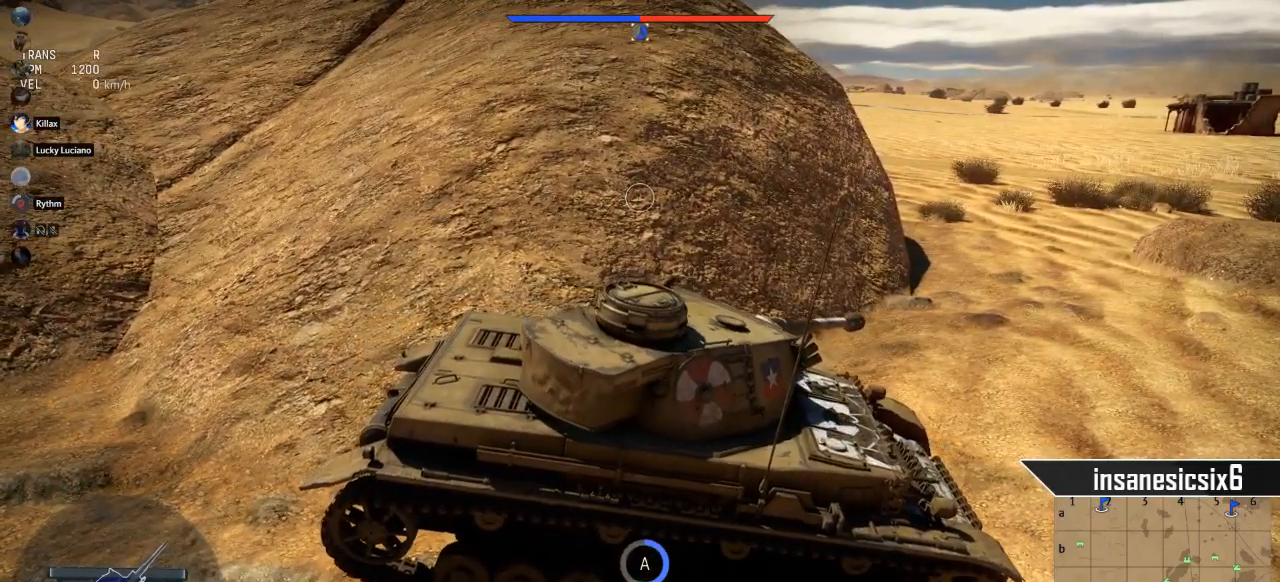
{"keys": ["s"], "mouse": [], "mouse_move": "still", "events": []}
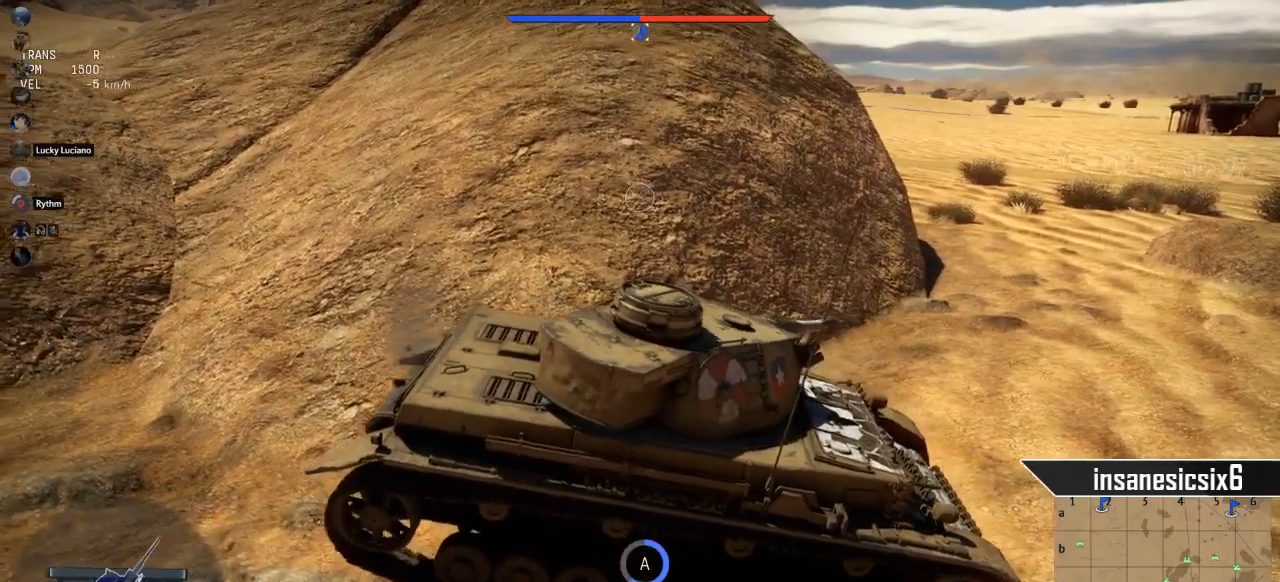
{"keys": ["s"], "mouse": [], "mouse_move": "still", "events": []}
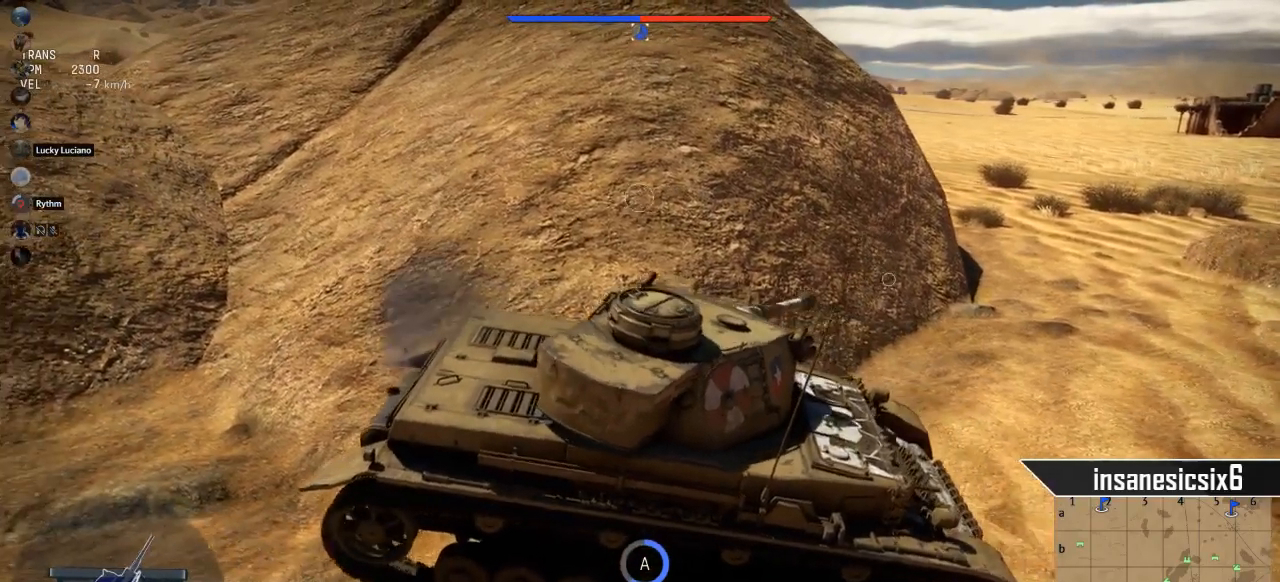
{"keys": ["s"], "mouse": [], "mouse_move": "still", "events": []}
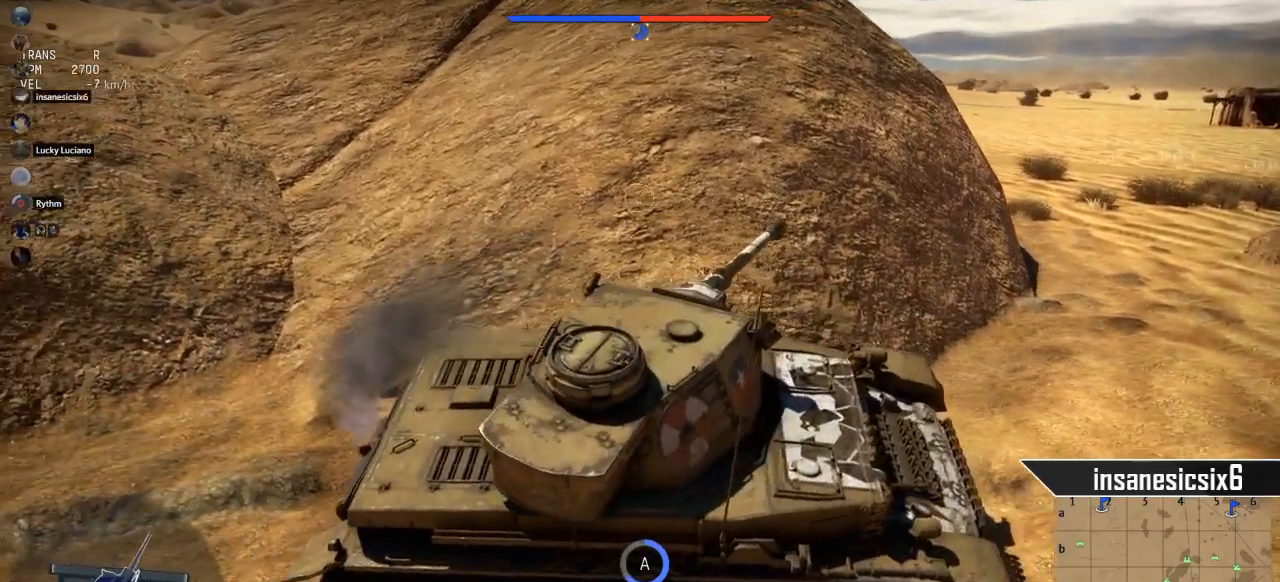
{"keys": ["d", "s"], "mouse": [], "mouse_move": "still", "events": [[334, "d", "down"]]}
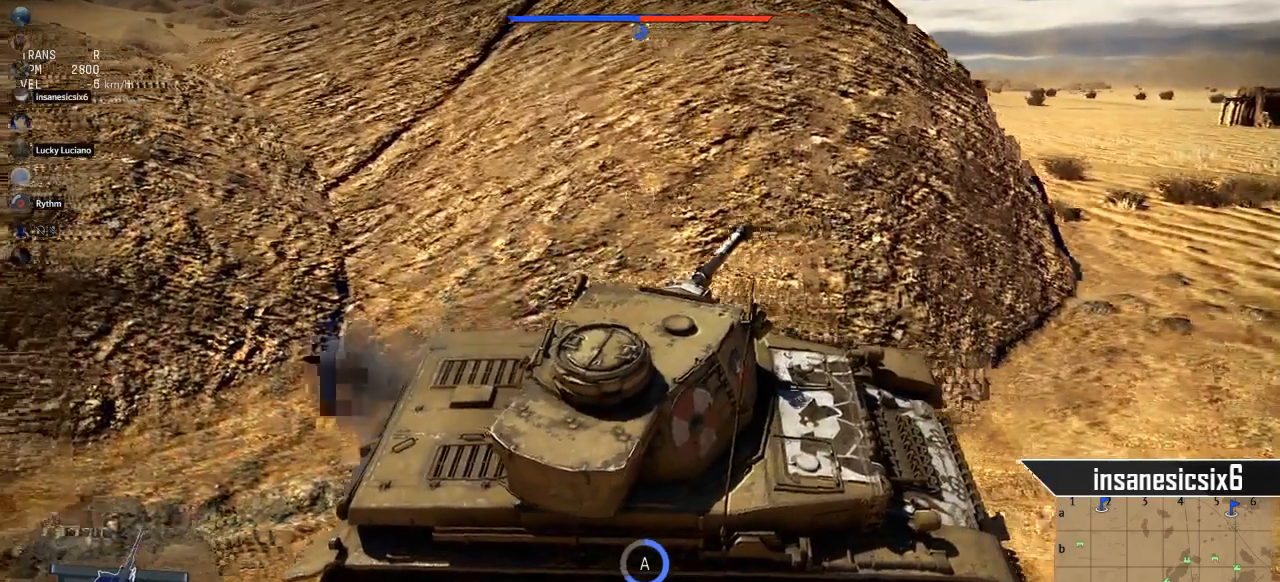
{"keys": ["d", "s"], "mouse": [], "mouse_move": "left", "events": []}
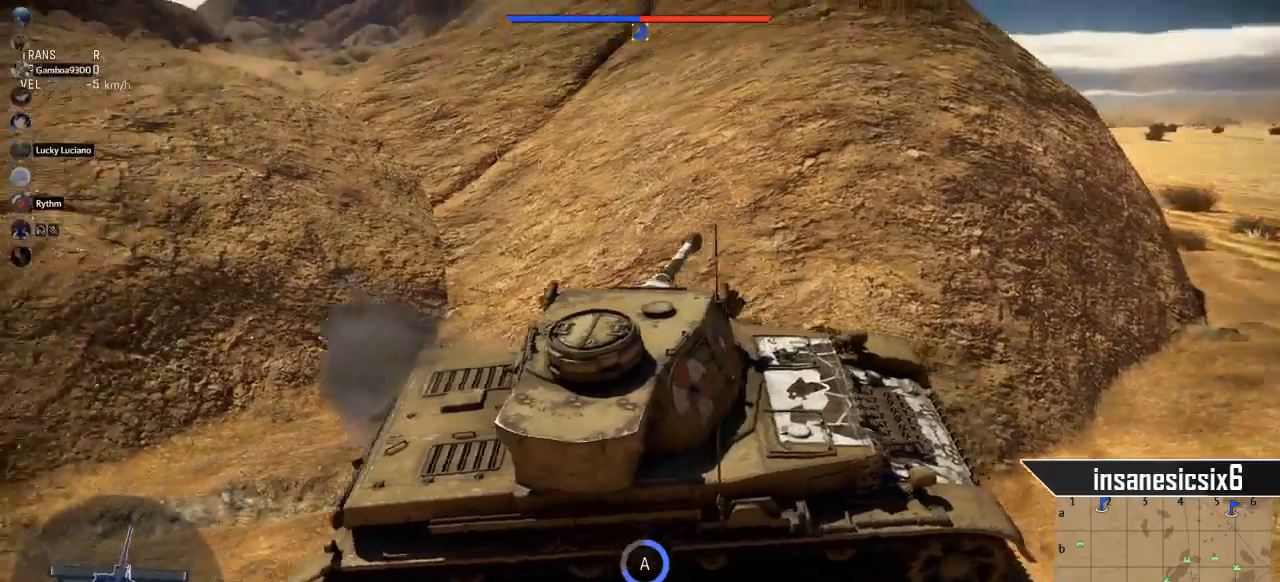
{"keys": ["s"], "mouse": [], "mouse_move": "still", "events": [[317, "d", "up"]]}
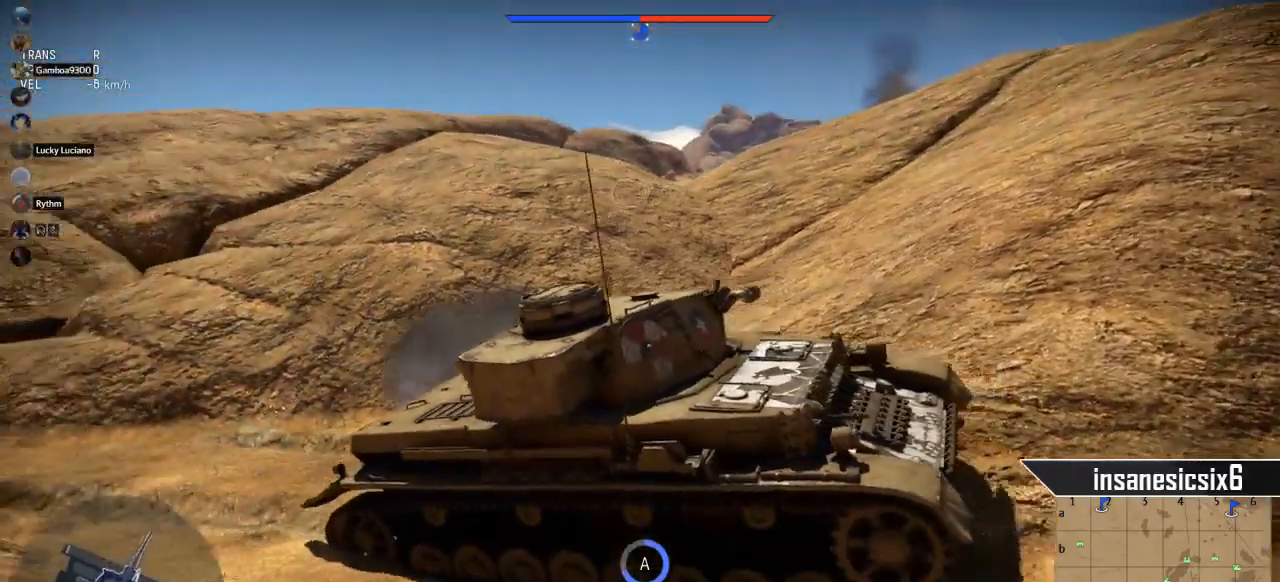
{"keys": ["d", "s"], "mouse": [], "mouse_move": "right", "events": [[417, "d", "down"]]}
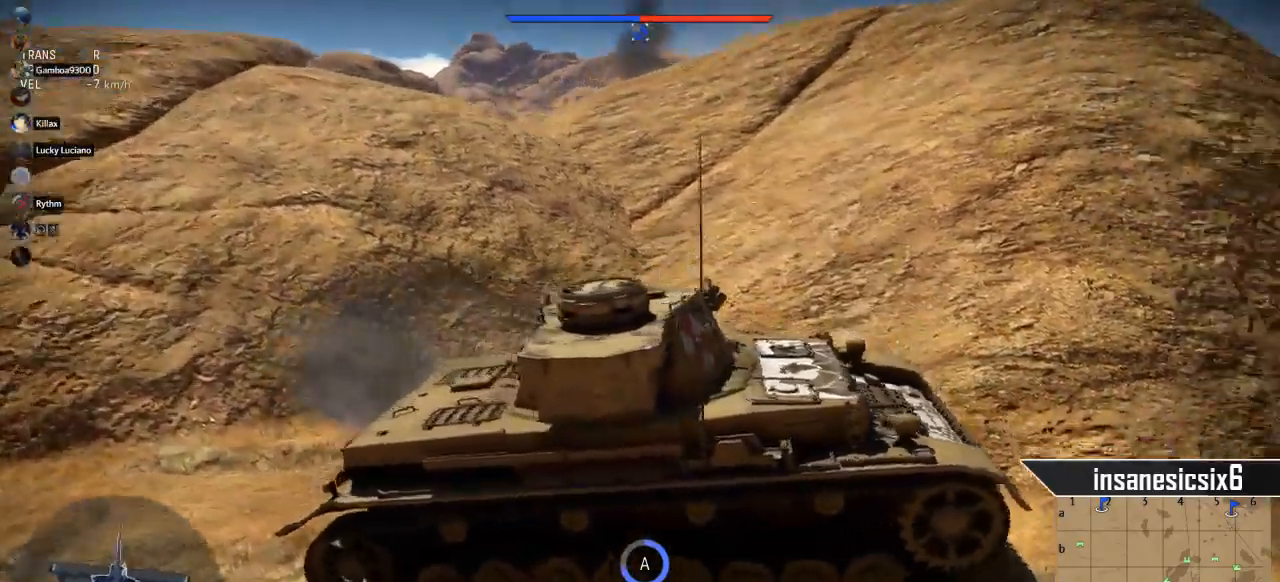
{"keys": ["d", "s"], "mouse": [], "mouse_move": "still", "events": []}
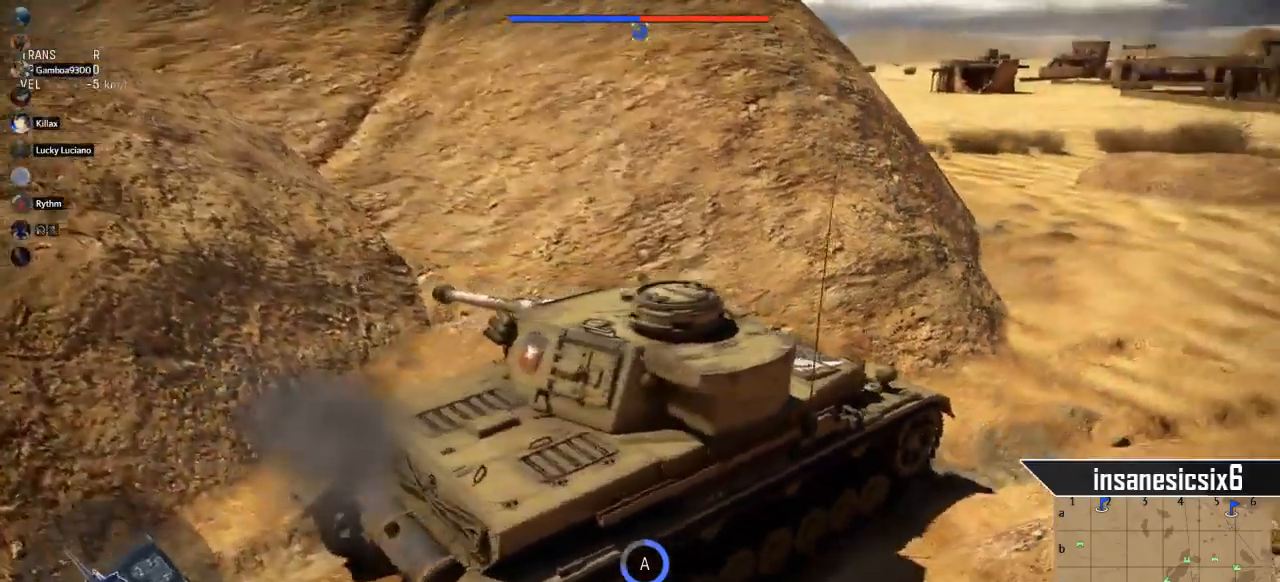
{"keys": ["d", "s"], "mouse": [], "mouse_move": "still", "events": []}
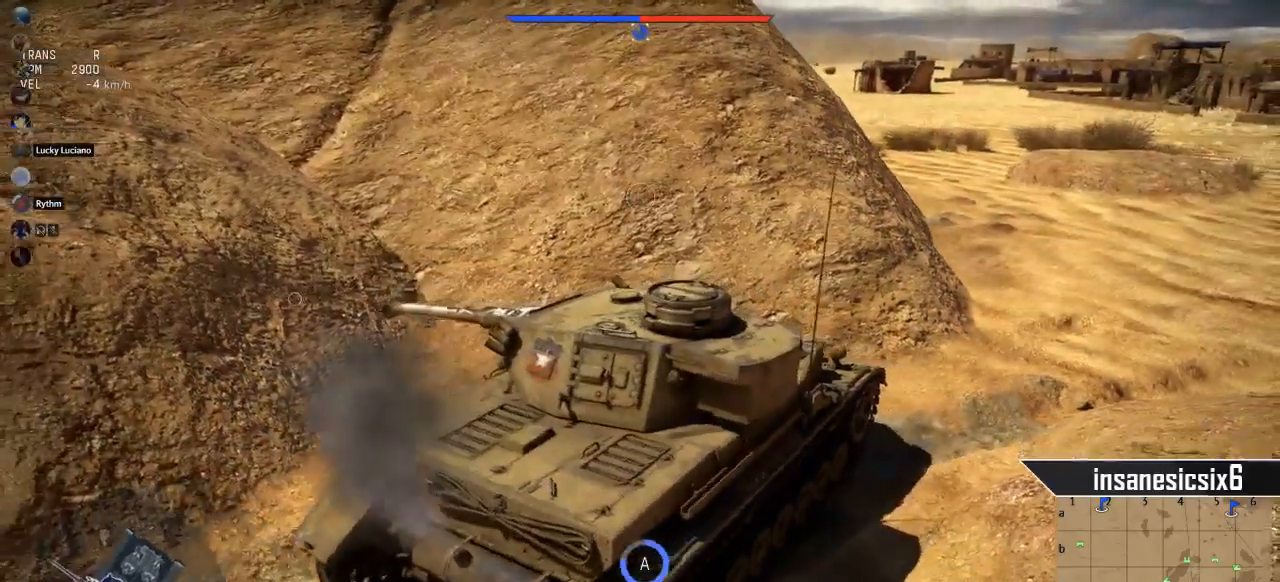
{"keys": ["d", "s"], "mouse": [], "mouse_move": "still", "events": []}
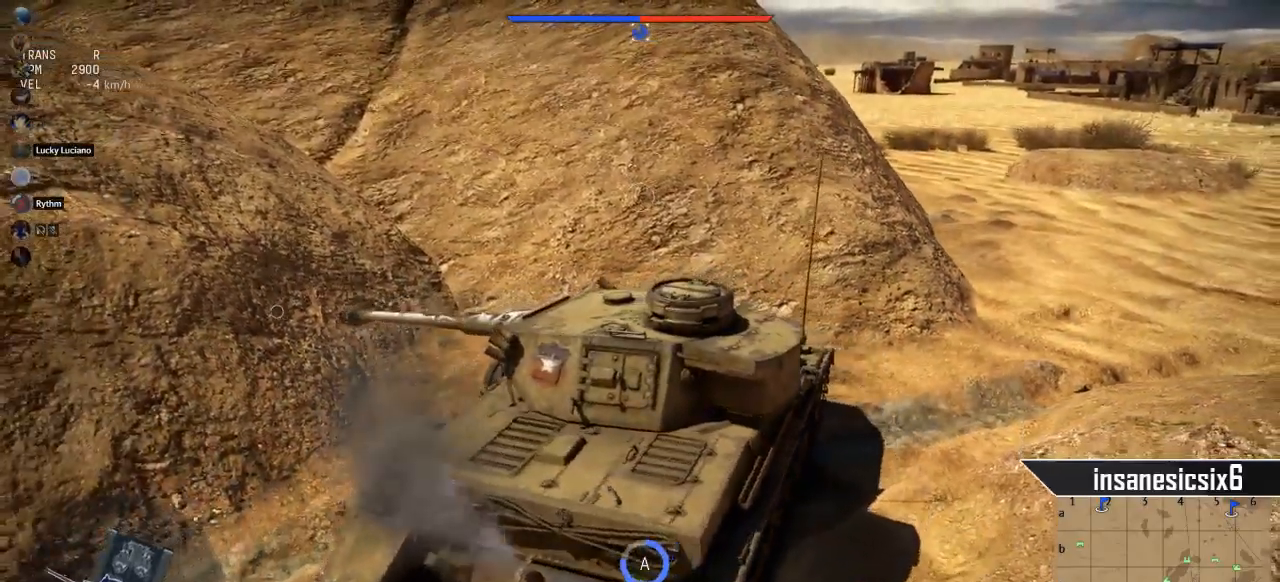
{"keys": ["d", "s"], "mouse": [], "mouse_move": "right", "events": []}